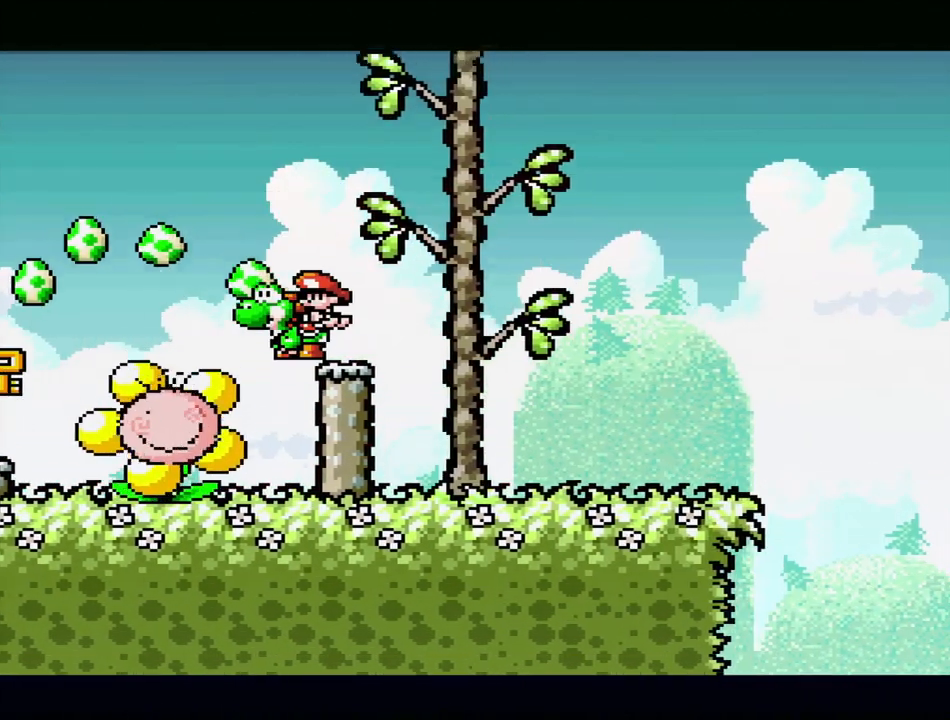
Gameplay with a controller (Nintendo layout); each line is a JSON object with the inputs held at the frame after it. "events" lists button and stick changes between this image and that frame as [ms after this image, input, new state], when the widget could be followed in between. Not read: L3 R3.
{"buttons": ["B", "Y"], "events": [[67, "DPAD_LEFT", "up"], [433, "B", "down"]]}
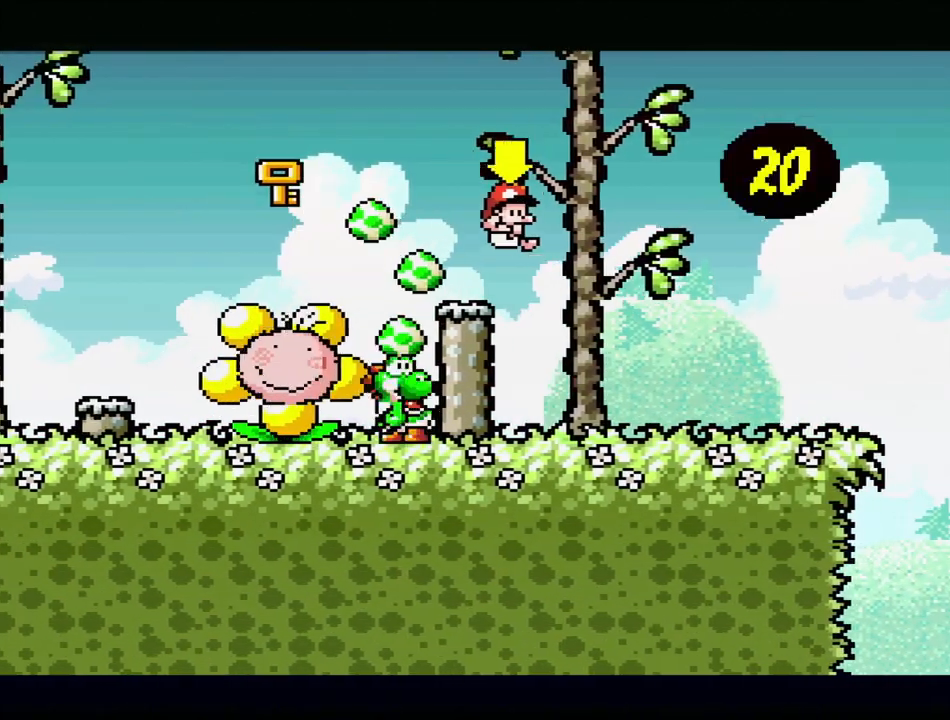
{"buttons": ["B", "Y", "DPAD_UP", "DPAD_RIGHT"], "events": [[33, "DPAD_RIGHT", "down"], [217, "DPAD_RIGHT", "up"], [300, "B", "up"], [400, "B", "down"], [400, "DPAD_RIGHT", "down"], [467, "DPAD_UP", "down"]]}
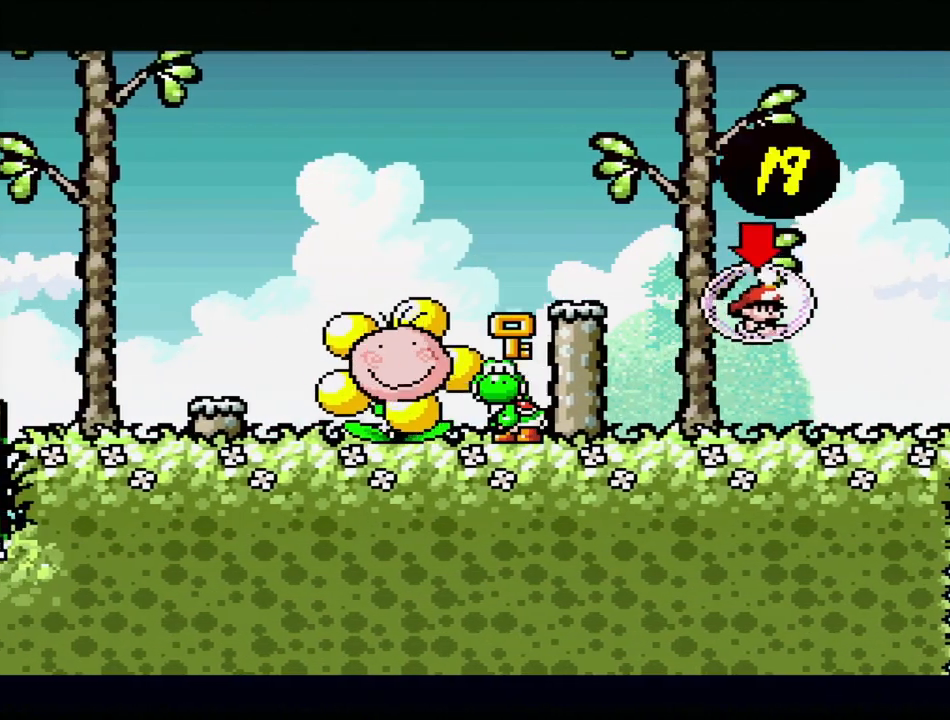
{"buttons": ["B", "Y", "DPAD_UP", "DPAD_RIGHT"], "events": [[133, "B", "up"], [183, "B", "down"]]}
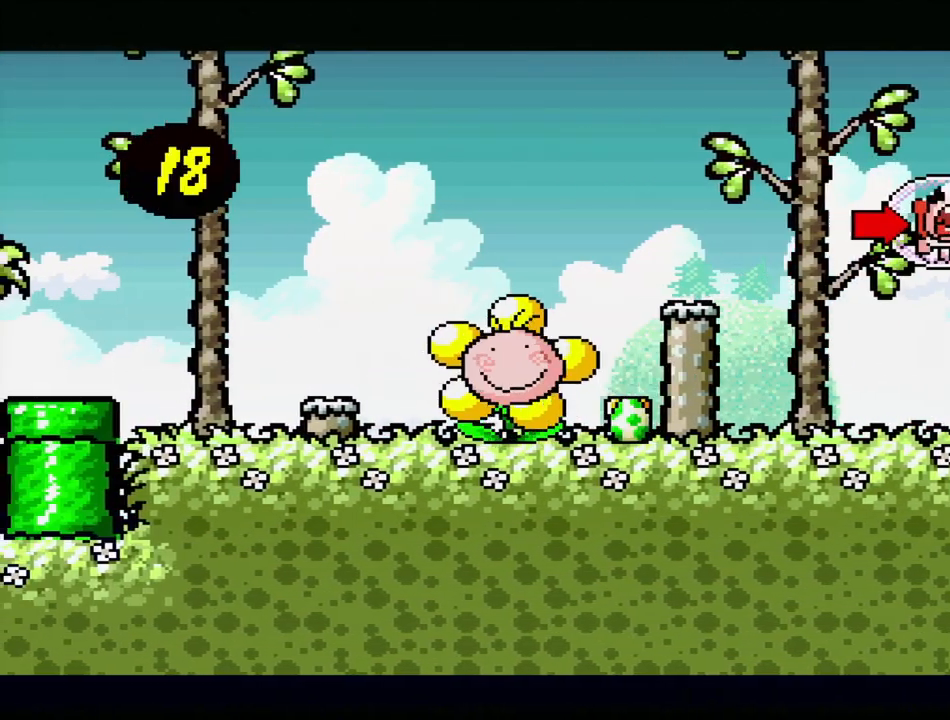
{"buttons": ["B", "Y", "DPAD_UP", "DPAD_RIGHT"], "events": [[33, "B", "up"], [83, "B", "down"]]}
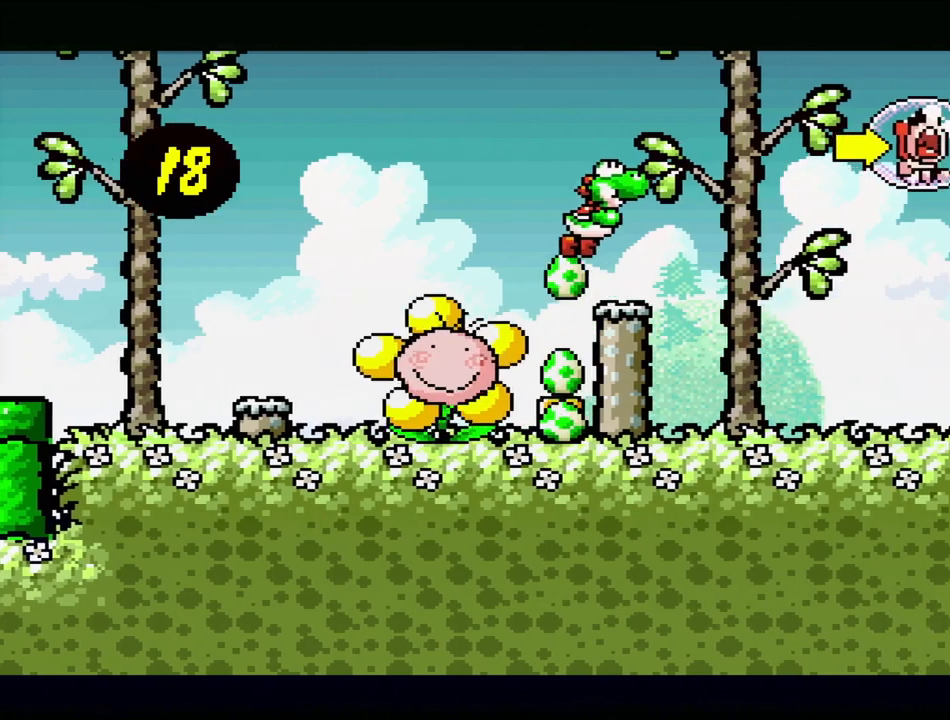
{"buttons": ["Y", "DPAD_RIGHT"], "events": [[50, "B", "up"], [67, "DPAD_UP", "up"], [167, "Y", "up"], [267, "Y", "down"]]}
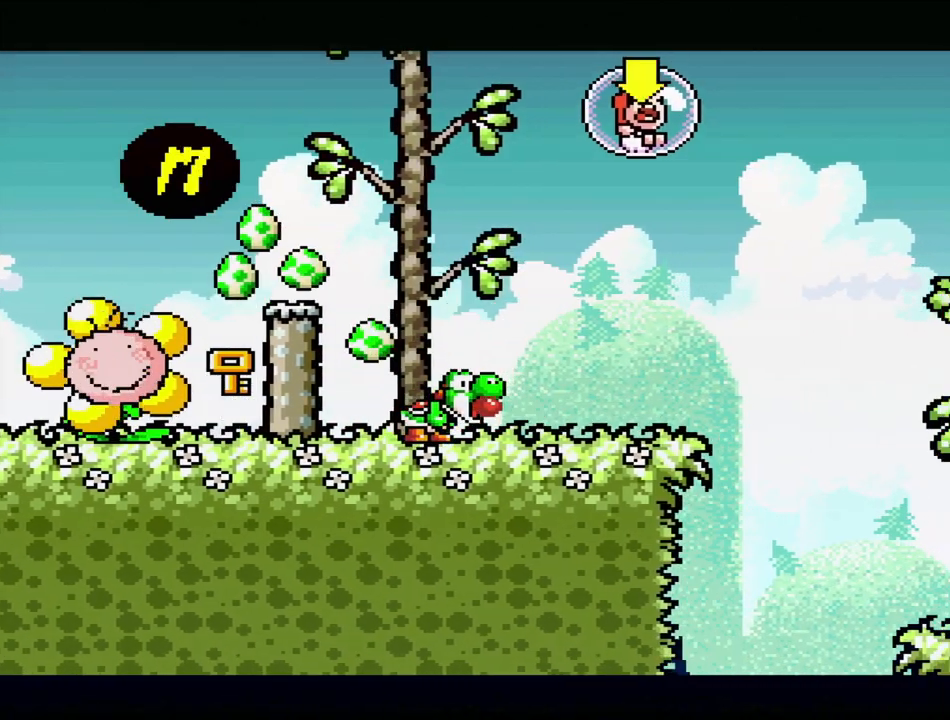
{"buttons": ["B", "Y", "DPAD_UP", "DPAD_LEFT"], "events": [[133, "Y", "up"], [250, "B", "down"], [267, "DPAD_UP", "down"], [317, "DPAD_RIGHT", "up"], [450, "DPAD_LEFT", "down"], [450, "Y", "down"]]}
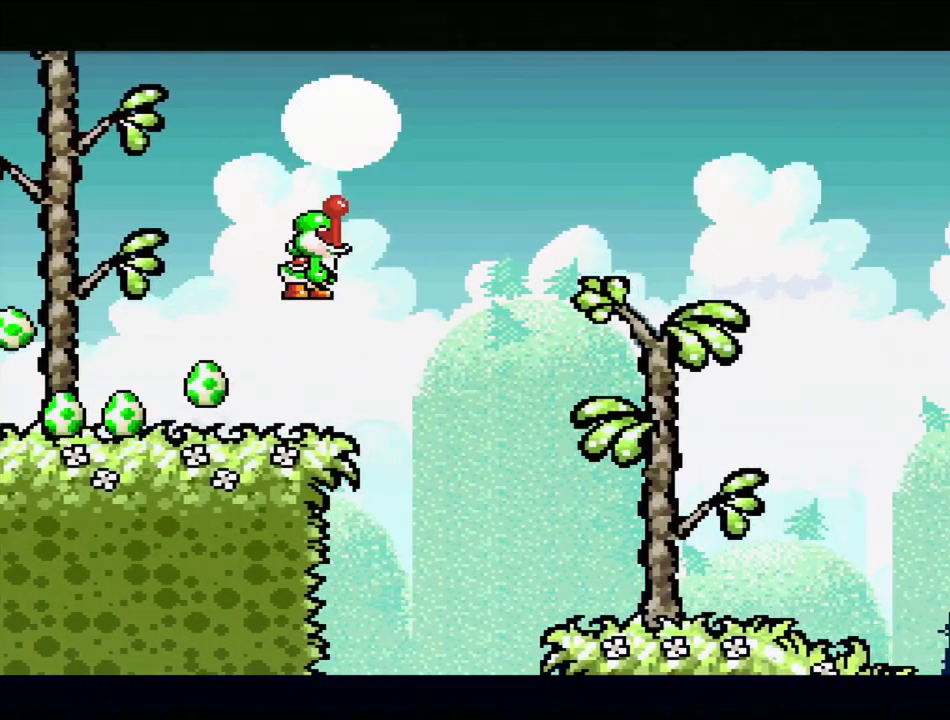
{"buttons": ["Y", "DPAD_UP", "DPAD_LEFT"], "events": [[433, "B", "up"]]}
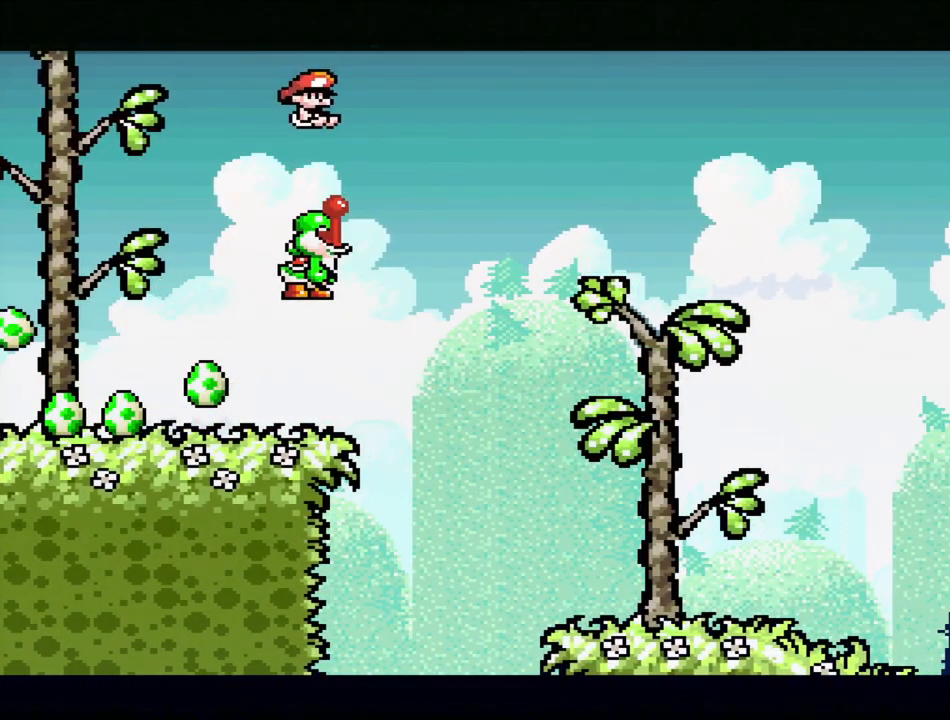
{"buttons": ["Y", "DPAD_UP", "DPAD_LEFT"], "events": [[200, "B", "down"], [400, "B", "up"]]}
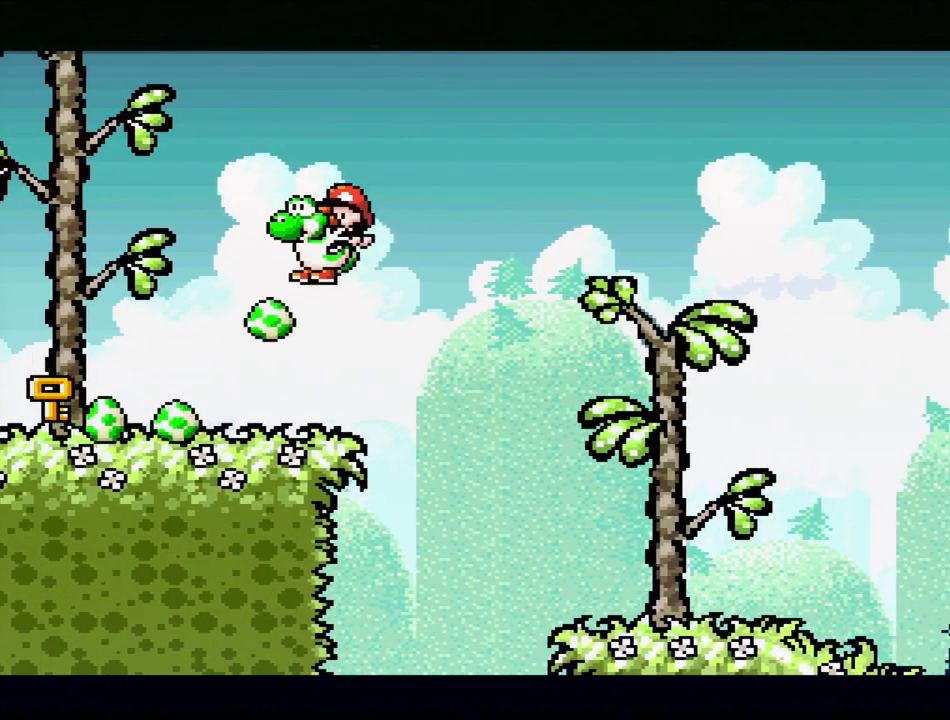
{"buttons": [], "events": [[33, "B", "down"], [183, "B", "up"], [233, "DPAD_UP", "up"], [250, "DPAD_LEFT", "up"], [367, "DPAD_RIGHT", "down"], [400, "Y", "up"], [483, "DPAD_RIGHT", "up"]]}
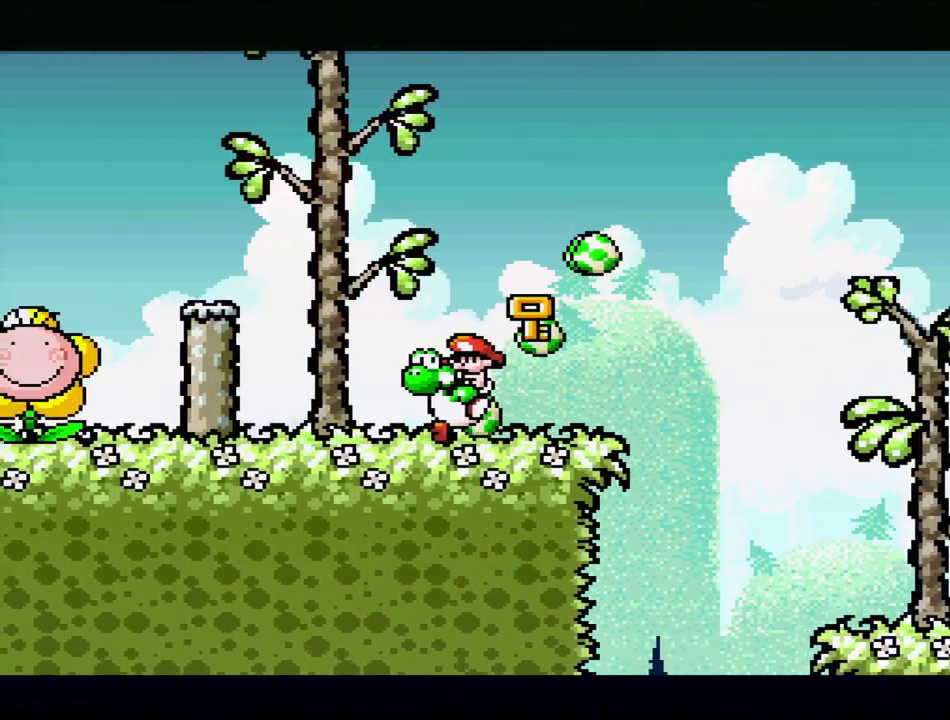
{"buttons": [], "events": []}
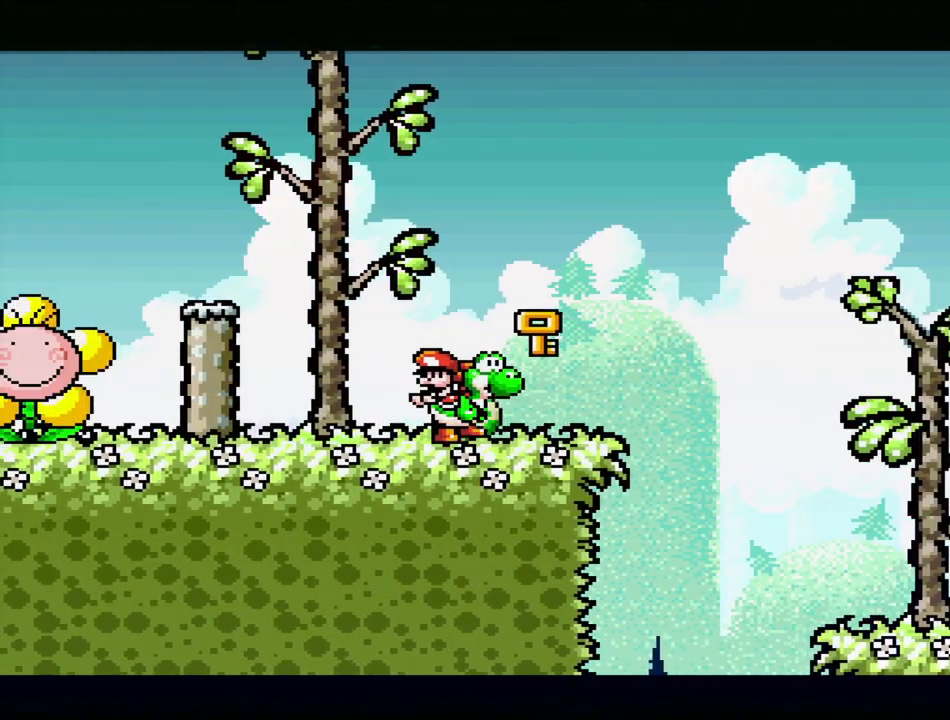
{"buttons": [], "events": []}
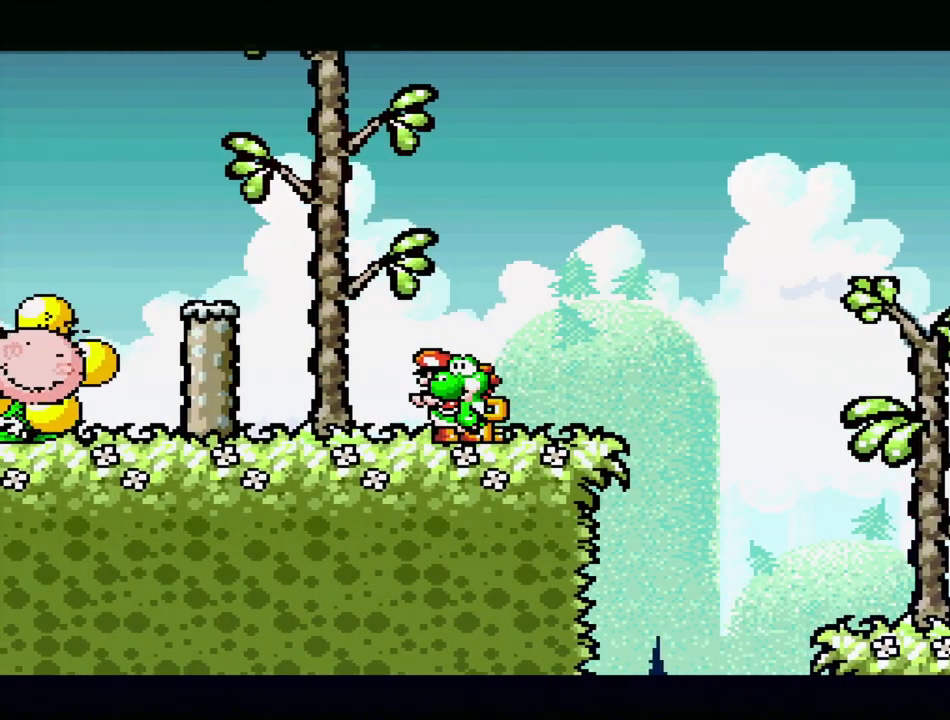
{"buttons": [], "events": []}
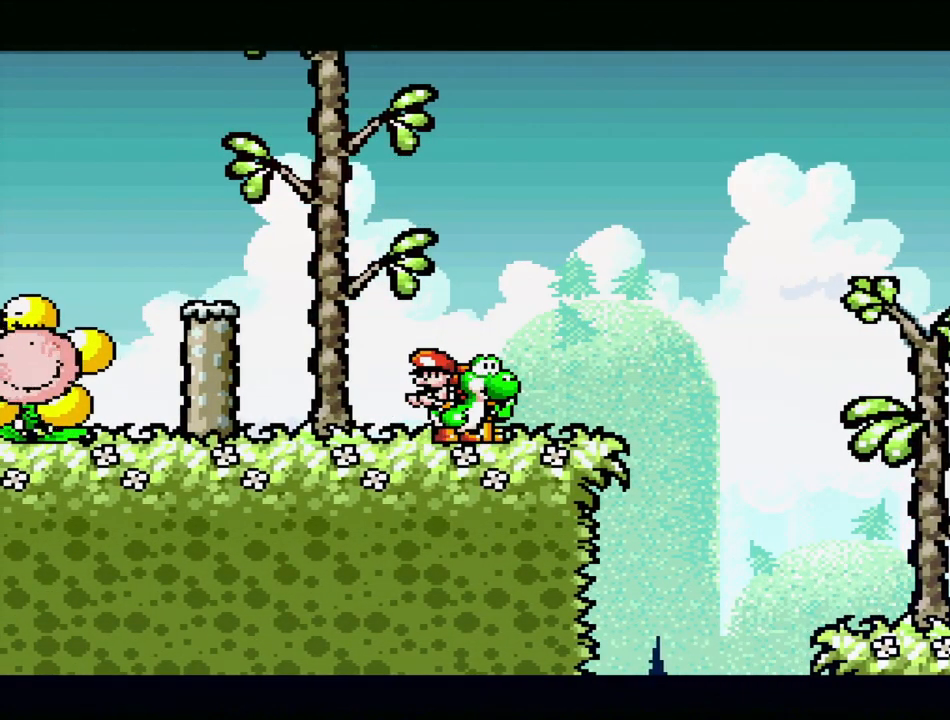
{"buttons": ["DPAD_RIGHT"], "events": [[450, "DPAD_RIGHT", "down"]]}
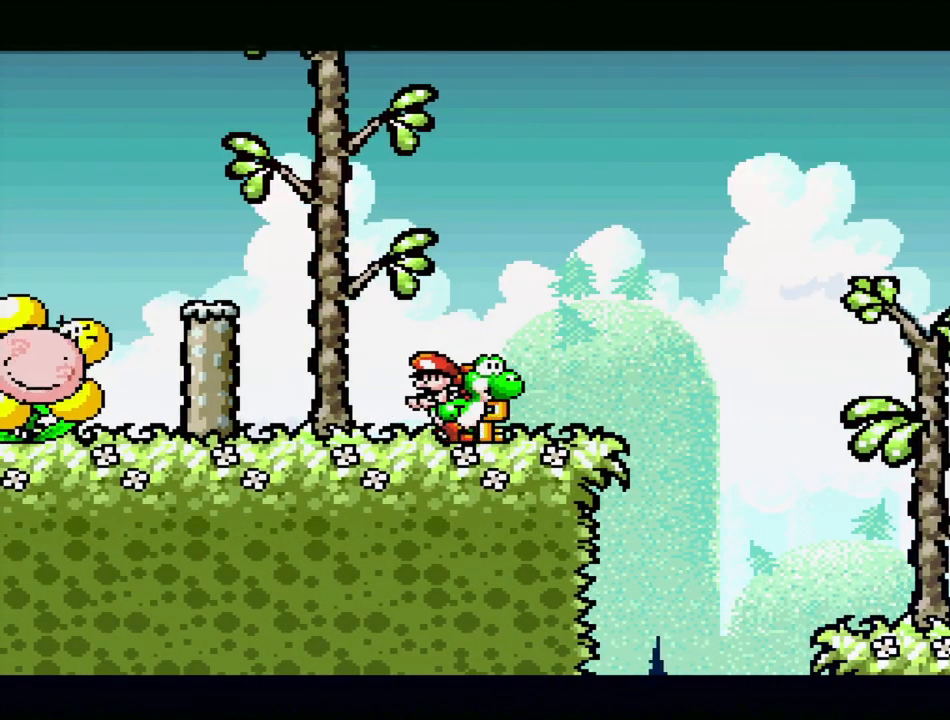
{"buttons": ["B", "Y", "DPAD_RIGHT"], "events": [[83, "Y", "down"], [467, "B", "down"]]}
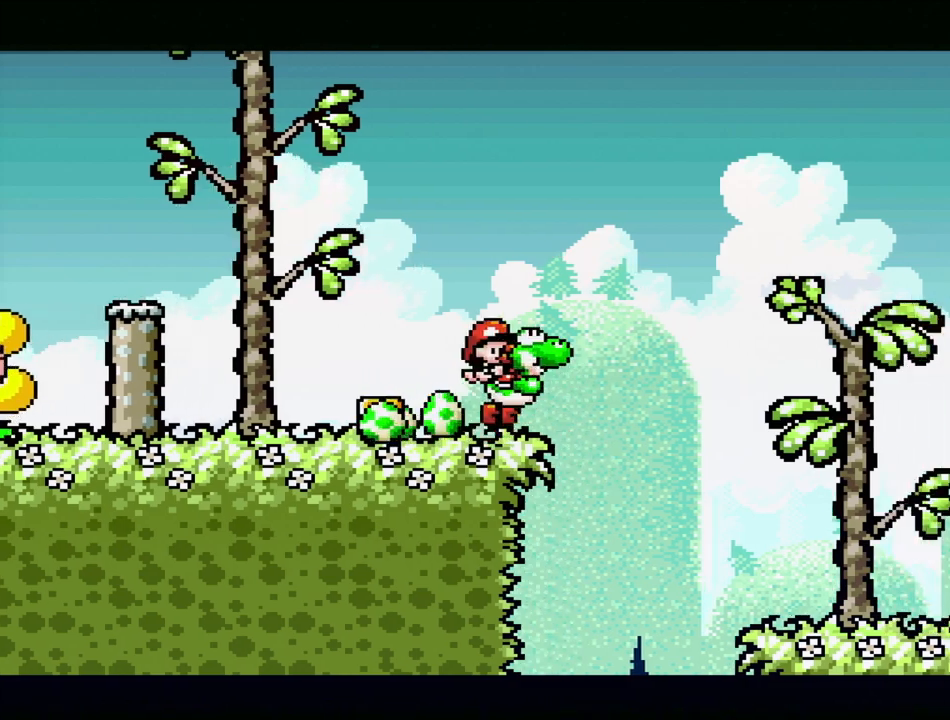
{"buttons": ["Y"], "events": [[267, "DPAD_RIGHT", "up"], [367, "DPAD_RIGHT", "down"], [417, "DPAD_RIGHT", "up"], [433, "B", "up"]]}
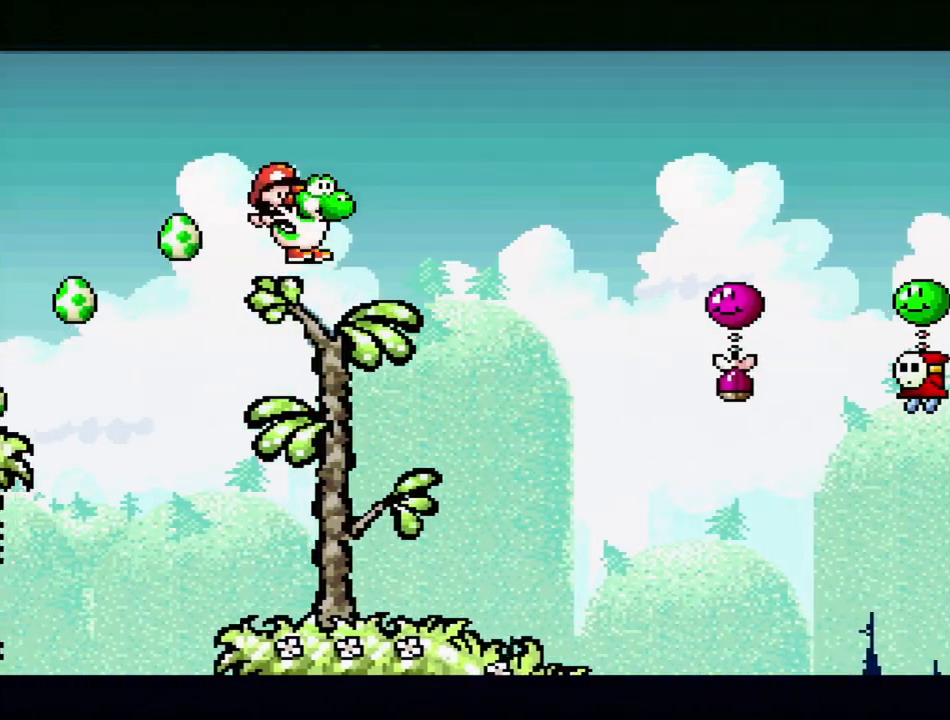
{"buttons": ["Y"], "events": [[67, "DPAD_LEFT", "down"], [333, "DPAD_LEFT", "up"]]}
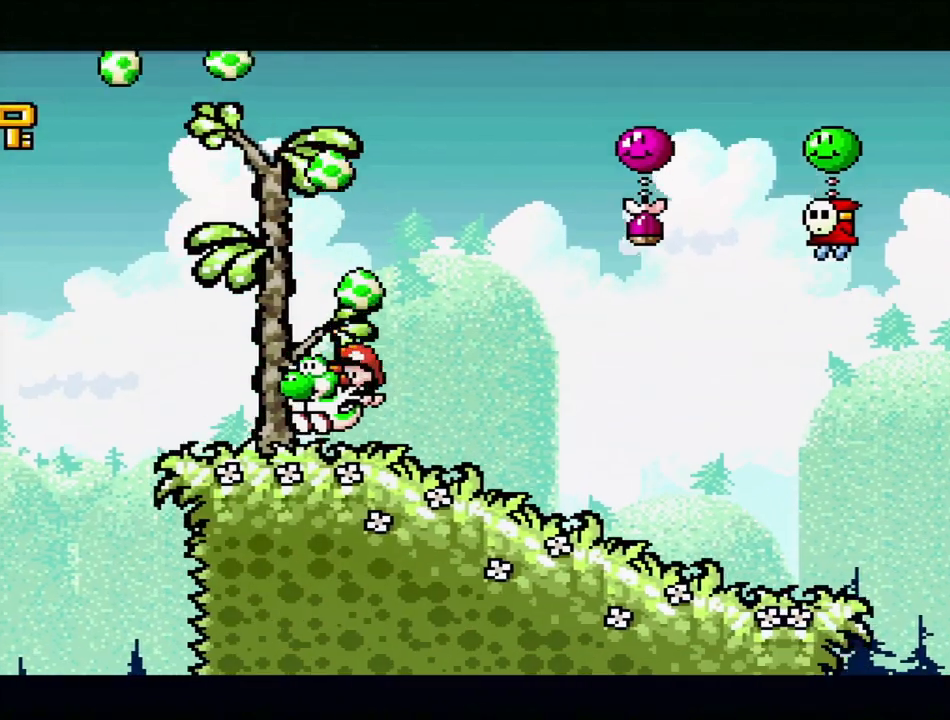
{"buttons": ["DPAD_RIGHT"], "events": [[33, "Y", "up"], [50, "DPAD_RIGHT", "down"]]}
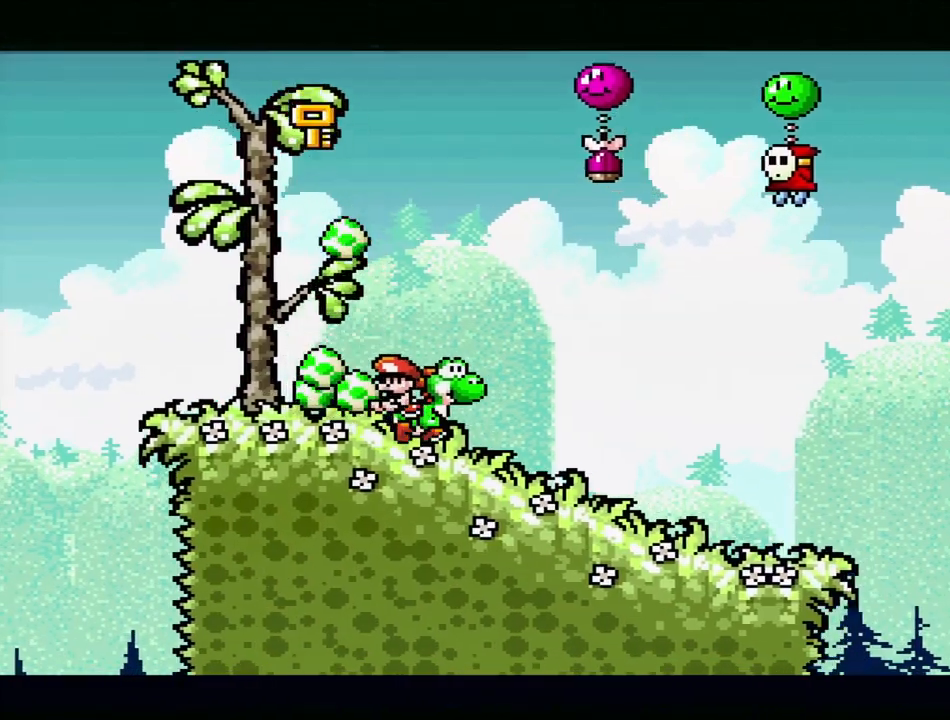
{"buttons": [], "events": [[117, "B", "down"], [233, "DPAD_RIGHT", "up"], [483, "B", "up"]]}
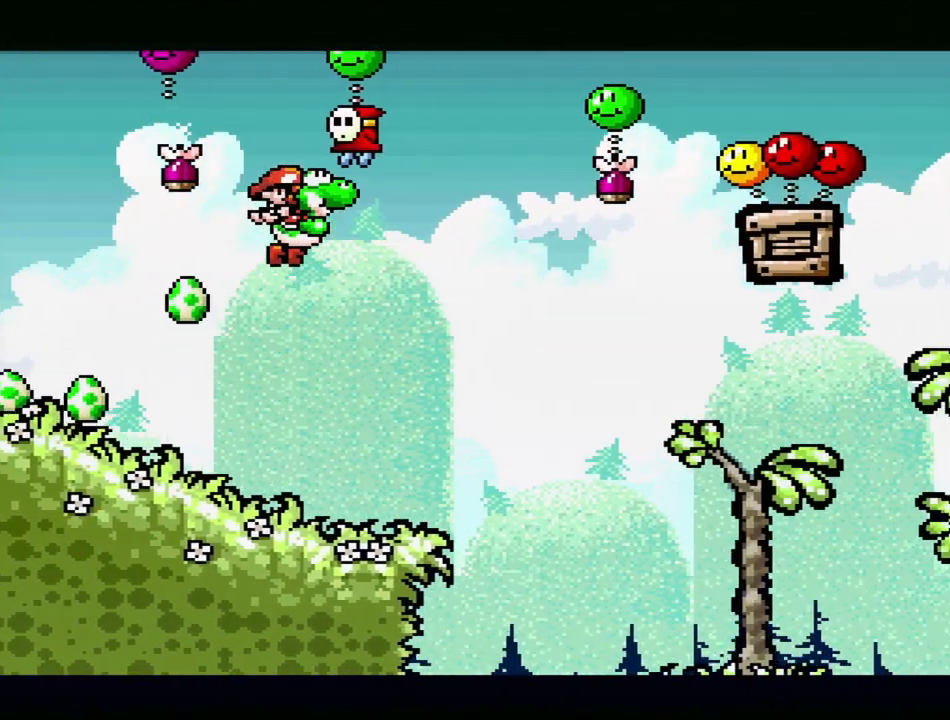
{"buttons": ["B", "Y"], "events": [[17, "DPAD_UP", "down"], [50, "Y", "down"], [83, "DPAD_LEFT", "down"], [150, "B", "down"], [233, "B", "up"], [367, "DPAD_LEFT", "up"], [417, "DPAD_UP", "up"], [500, "B", "down"]]}
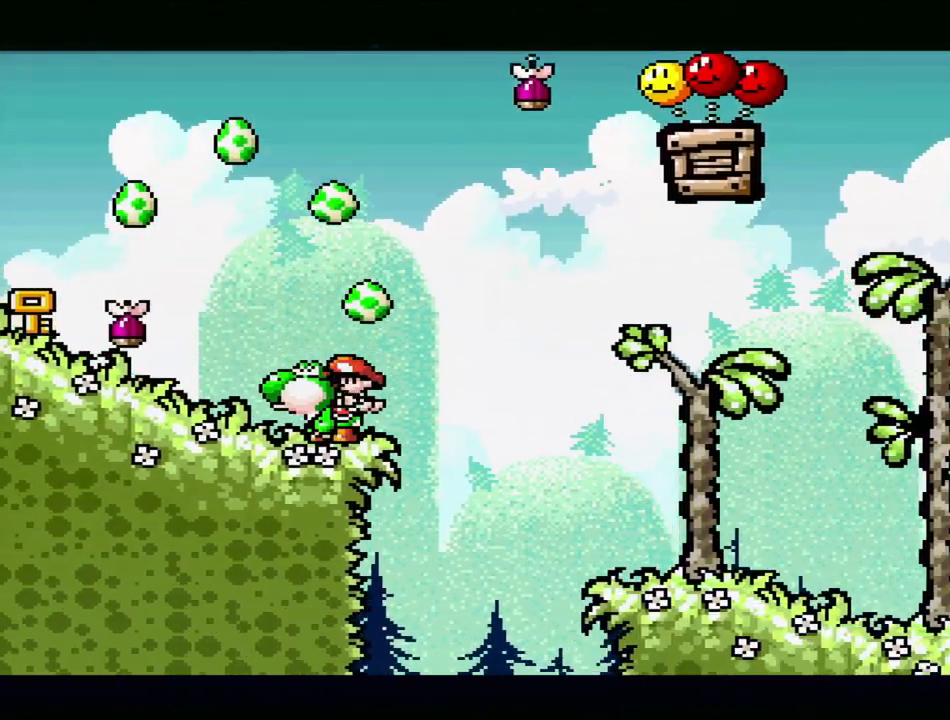
{"buttons": ["Y"], "events": [[83, "B", "up"], [183, "DPAD_DOWN", "down"], [467, "DPAD_DOWN", "up"]]}
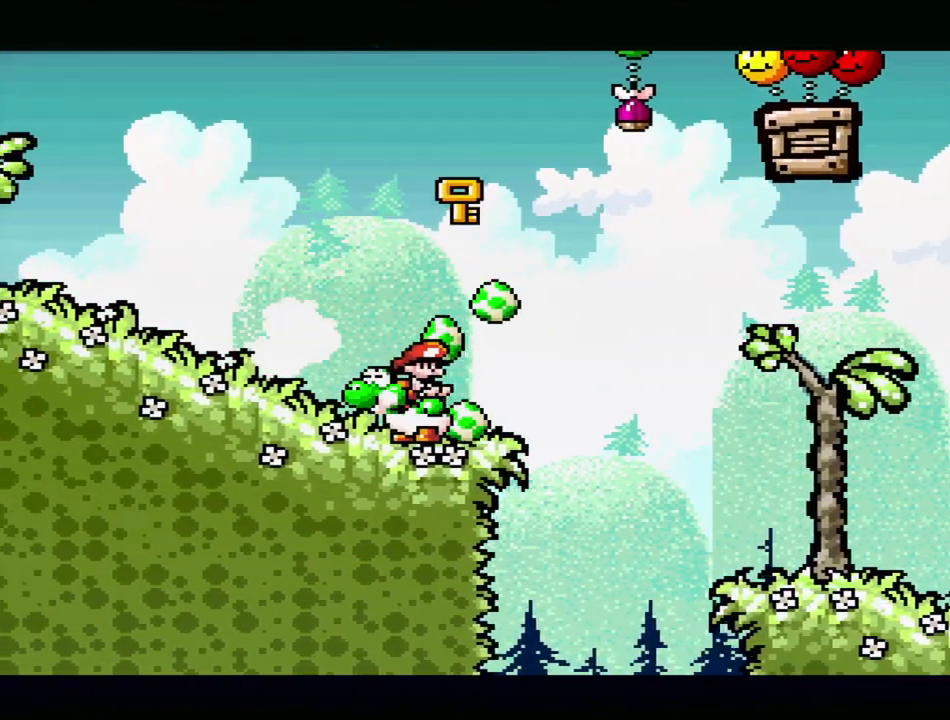
{"buttons": ["DPAD_RIGHT"], "events": [[283, "Y", "up"], [400, "DPAD_RIGHT", "down"]]}
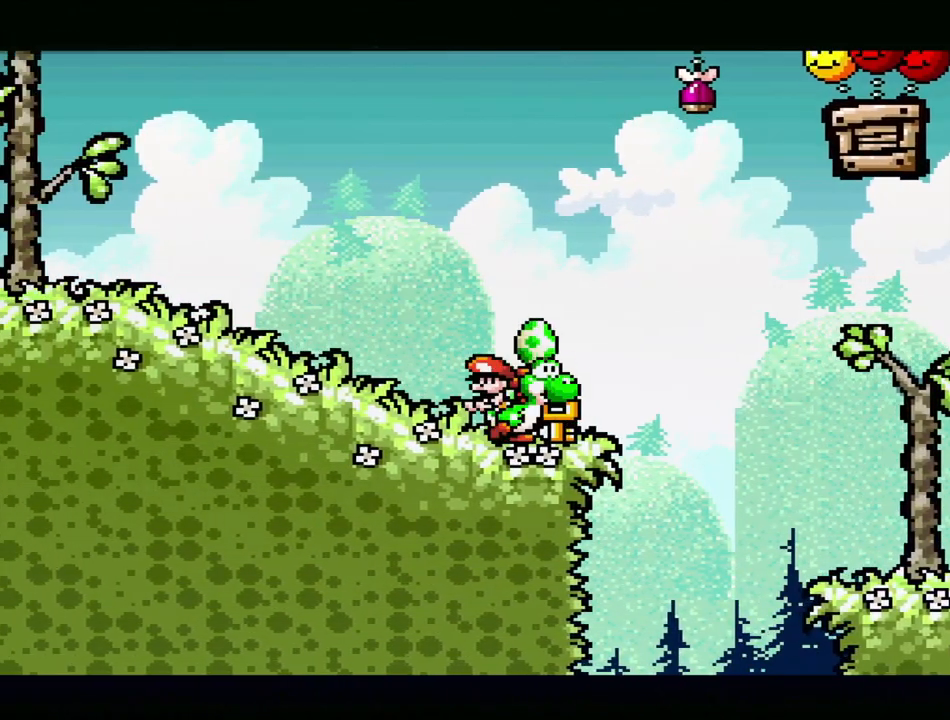
{"buttons": ["B"], "events": [[167, "DPAD_RIGHT", "up"], [217, "B", "down"]]}
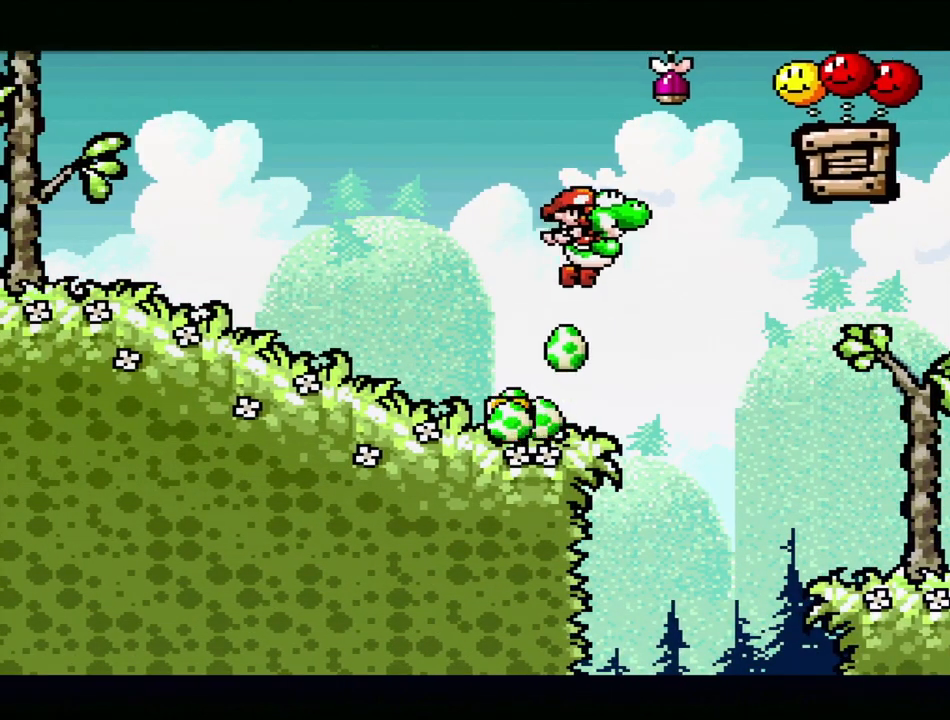
{"buttons": ["DPAD_RIGHT"], "events": [[17, "DPAD_LEFT", "down"], [33, "DPAD_UP", "down"], [50, "DPAD_UP", "up"], [317, "B", "up"], [317, "DPAD_LEFT", "up"], [417, "DPAD_RIGHT", "down"]]}
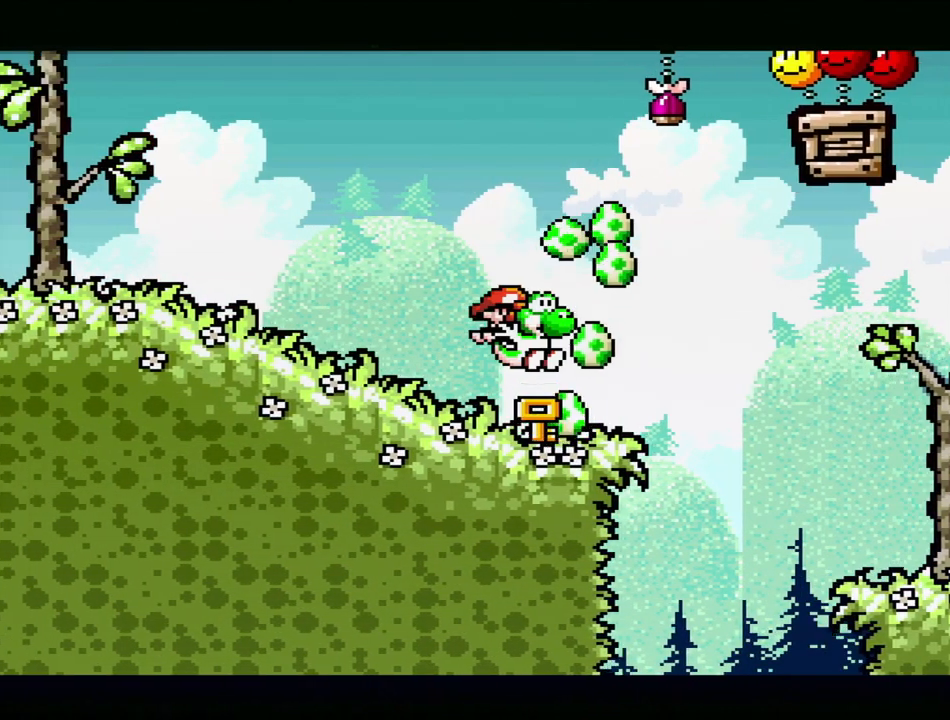
{"buttons": ["B", "DPAD_RIGHT"], "events": [[450, "B", "down"]]}
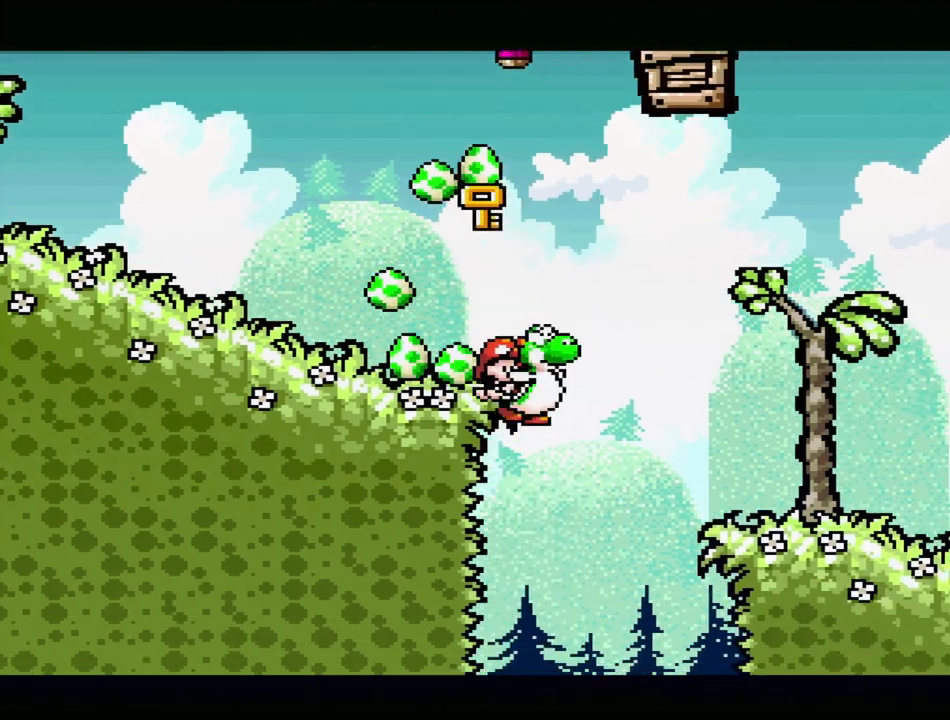
{"buttons": ["B", "Y", "DPAD_UP", "DPAD_RIGHT"], "events": [[100, "B", "up"], [167, "B", "down"], [250, "Y", "down"], [450, "DPAD_UP", "down"]]}
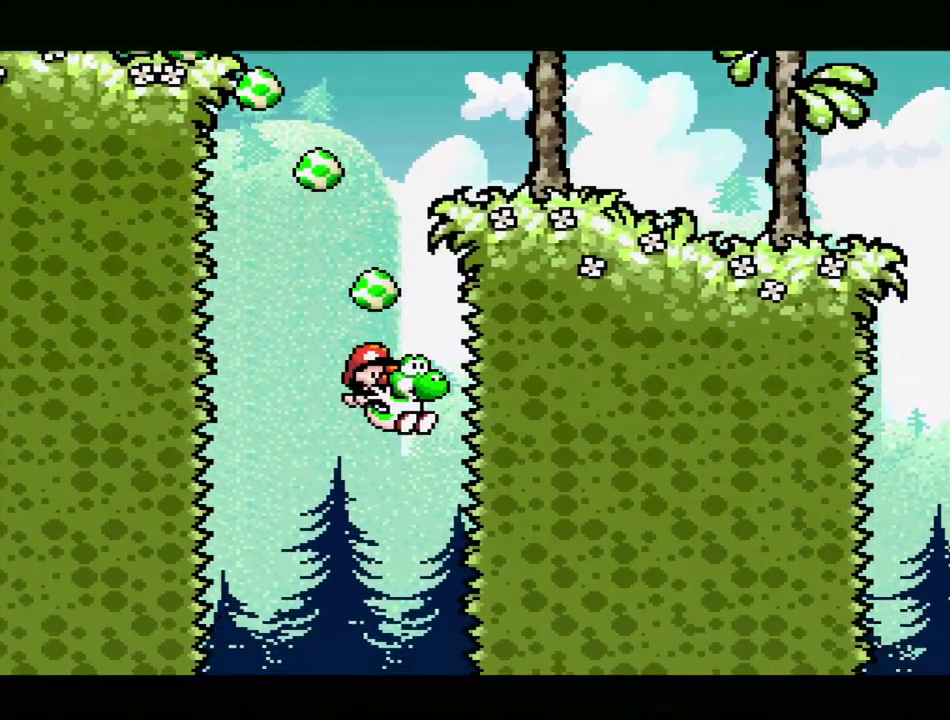
{"buttons": ["Y", "DPAD_LEFT"], "events": [[317, "DPAD_RIGHT", "up"], [333, "DPAD_LEFT", "down"], [350, "DPAD_UP", "up"], [450, "B", "up"]]}
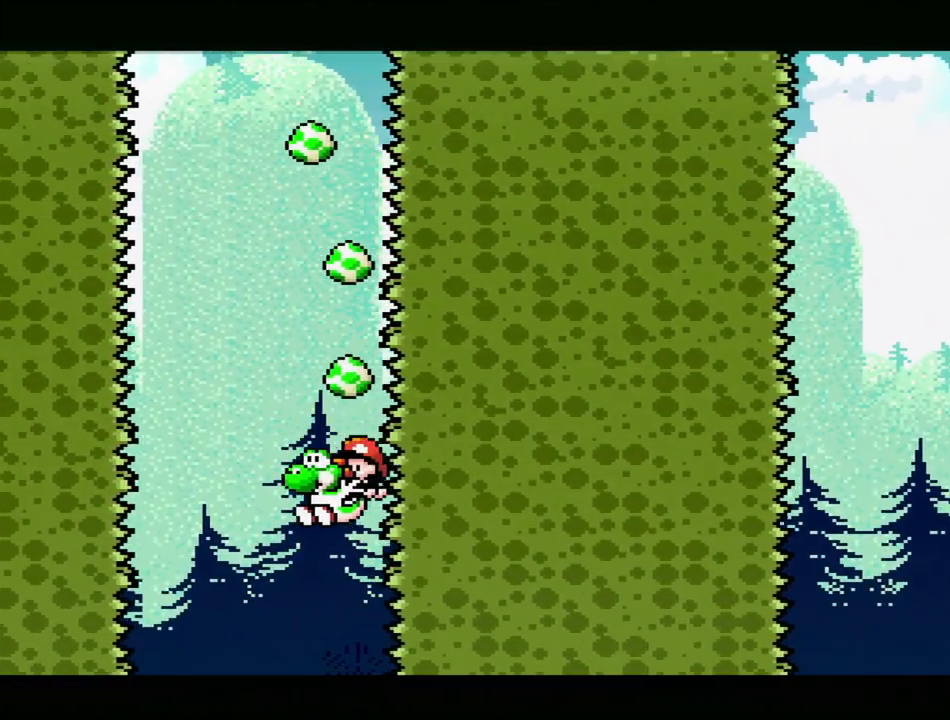
{"buttons": [], "events": [[17, "DPAD_UP", "down"], [33, "Y", "up"], [50, "DPAD_UP", "up"], [67, "DPAD_LEFT", "up"]]}